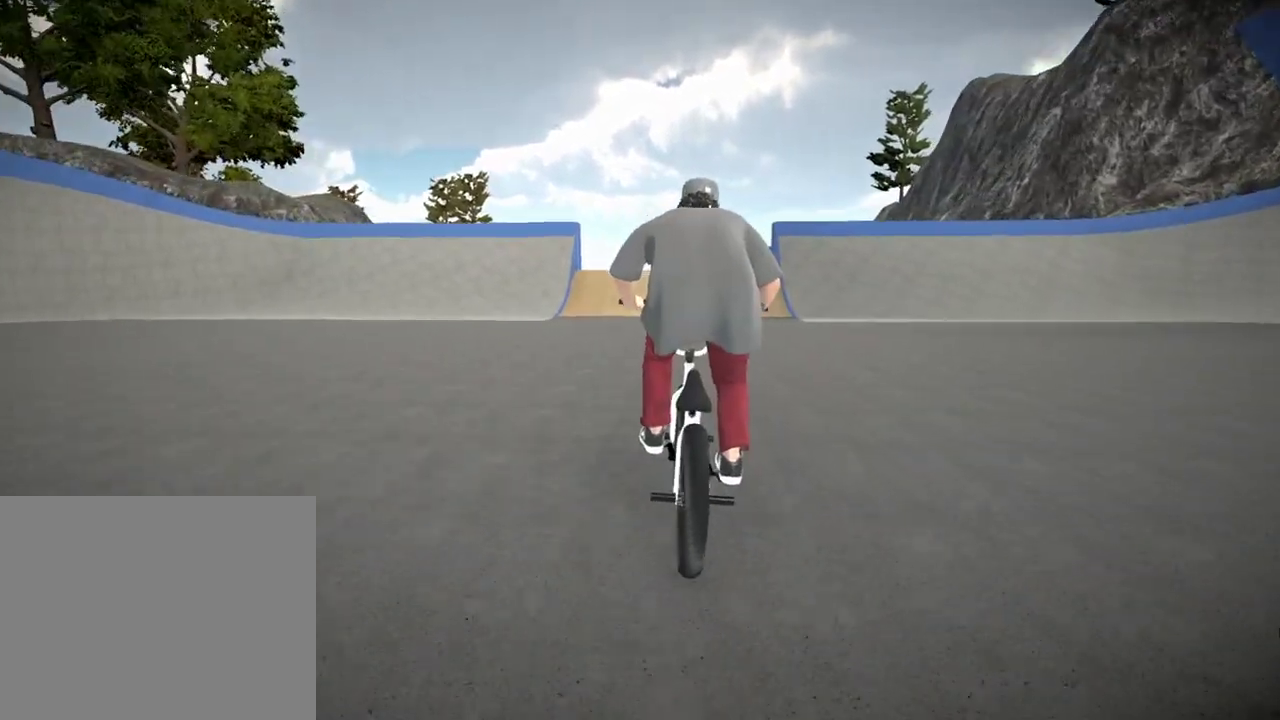
Gameplay with a controller (Xbox layout); each line is a JSON object with the inputs held at the frame after it (dt_ms = milliseconds from this image to that frame). "events" lists button and stick changes between this image and that frame as [ms after this image, input, new state], when the widget could be followed in between.
{"dt_ms": 500, "buttons": ["B"], "left_stick": "right", "right_stick": "center", "events": [[283, "B", "down"], [433, "left_stick", "right"]]}
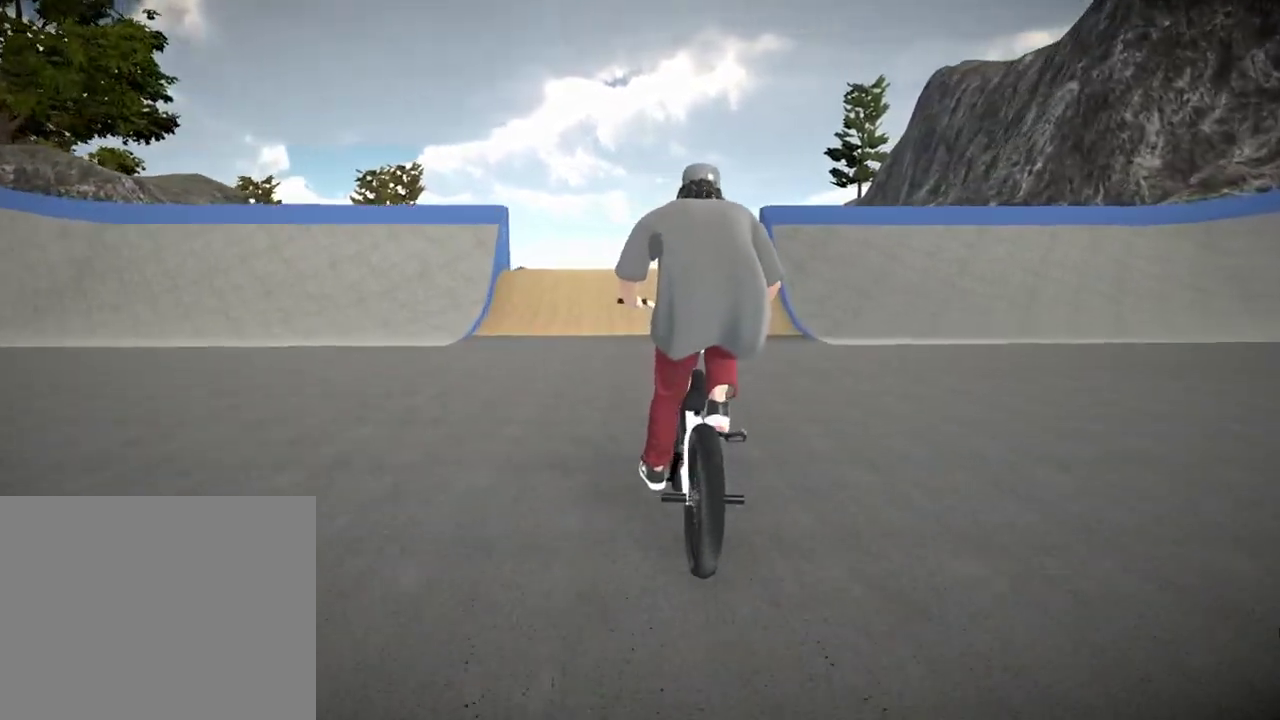
{"dt_ms": 501, "buttons": [], "left_stick": "center", "right_stick": "center", "events": [[33, "left_stick", "center"], [400, "B", "up"]]}
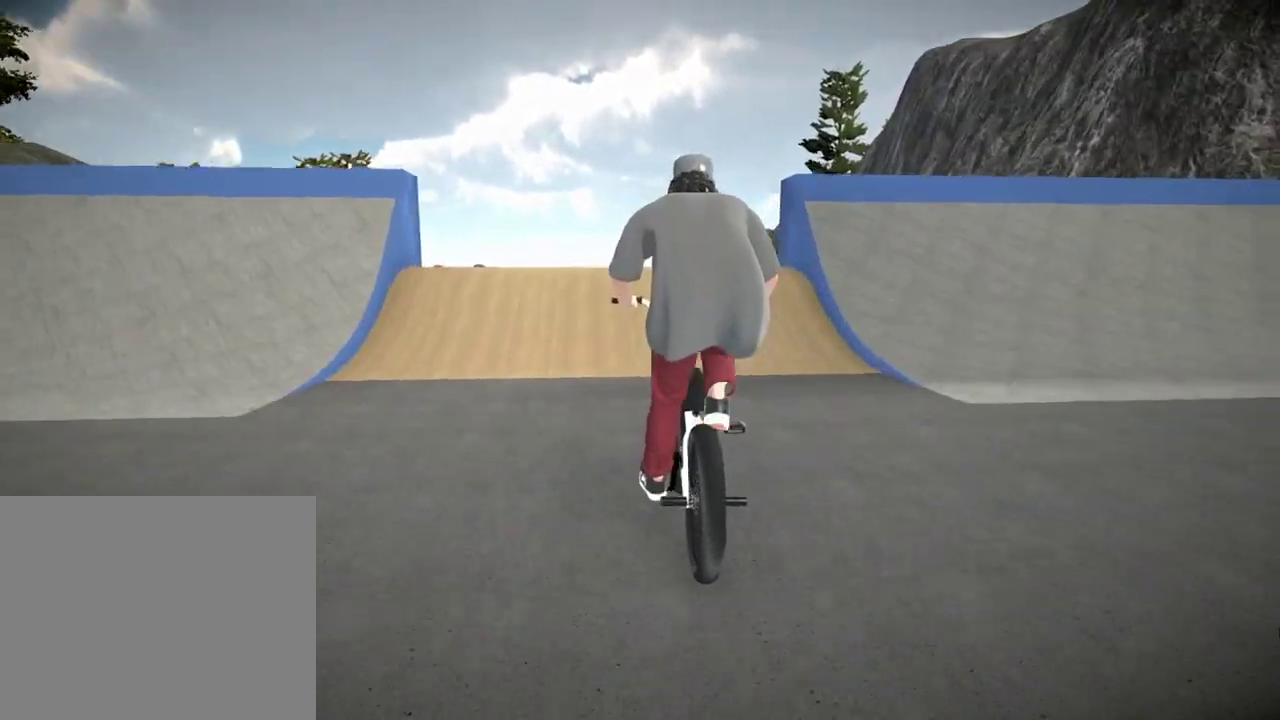
{"dt_ms": 500, "buttons": [], "left_stick": "center", "right_stick": "down", "events": [[166, "right_stick", "down"]]}
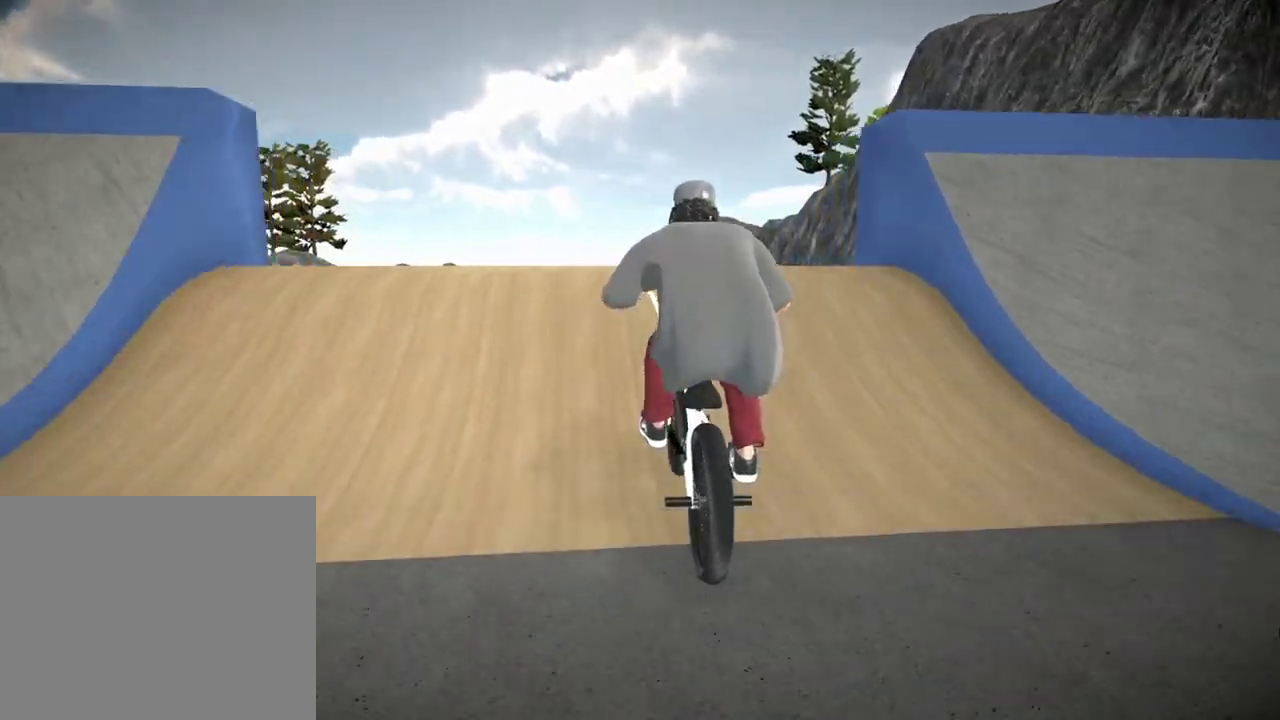
{"dt_ms": 501, "buttons": ["L2", "R2"], "left_stick": "up", "right_stick": "up", "events": [[50, "left_stick", "up"], [117, "L2", "down"], [234, "R2", "down"], [267, "right_stick", "up"]]}
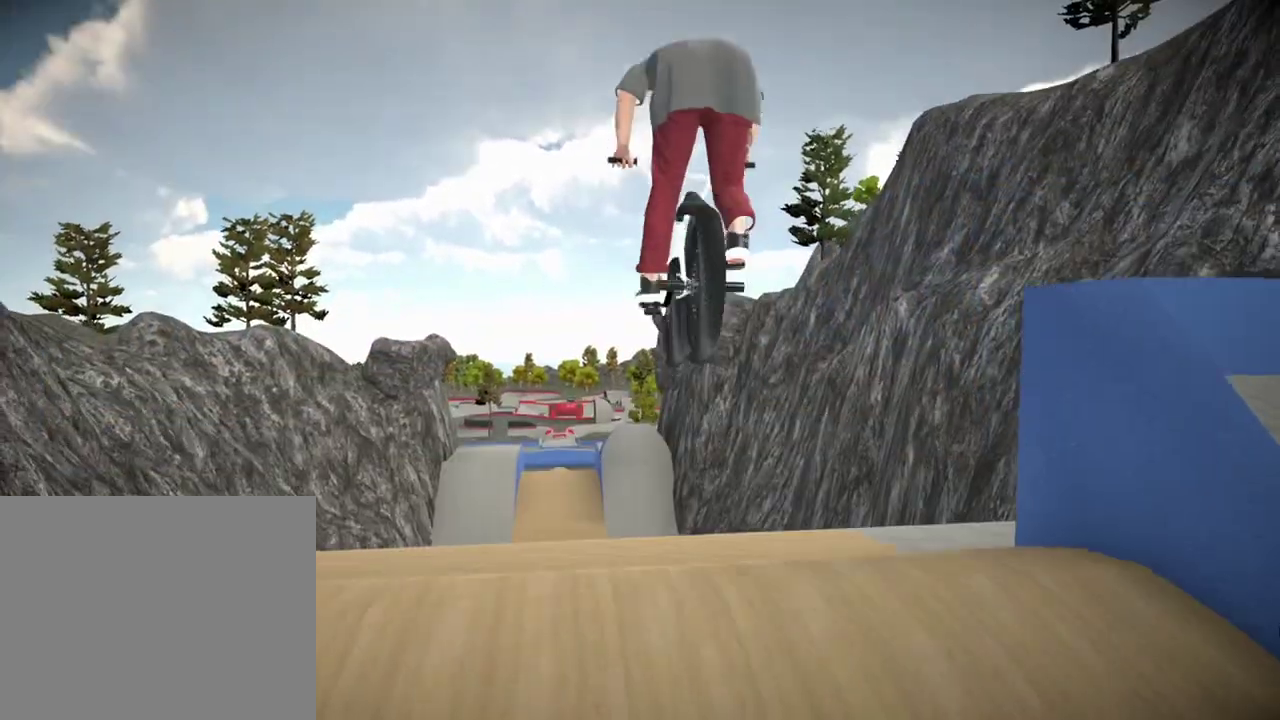
{"dt_ms": 300, "buttons": ["L2"], "left_stick": "up", "right_stick": "up", "events": [[300, "R2", "up"]]}
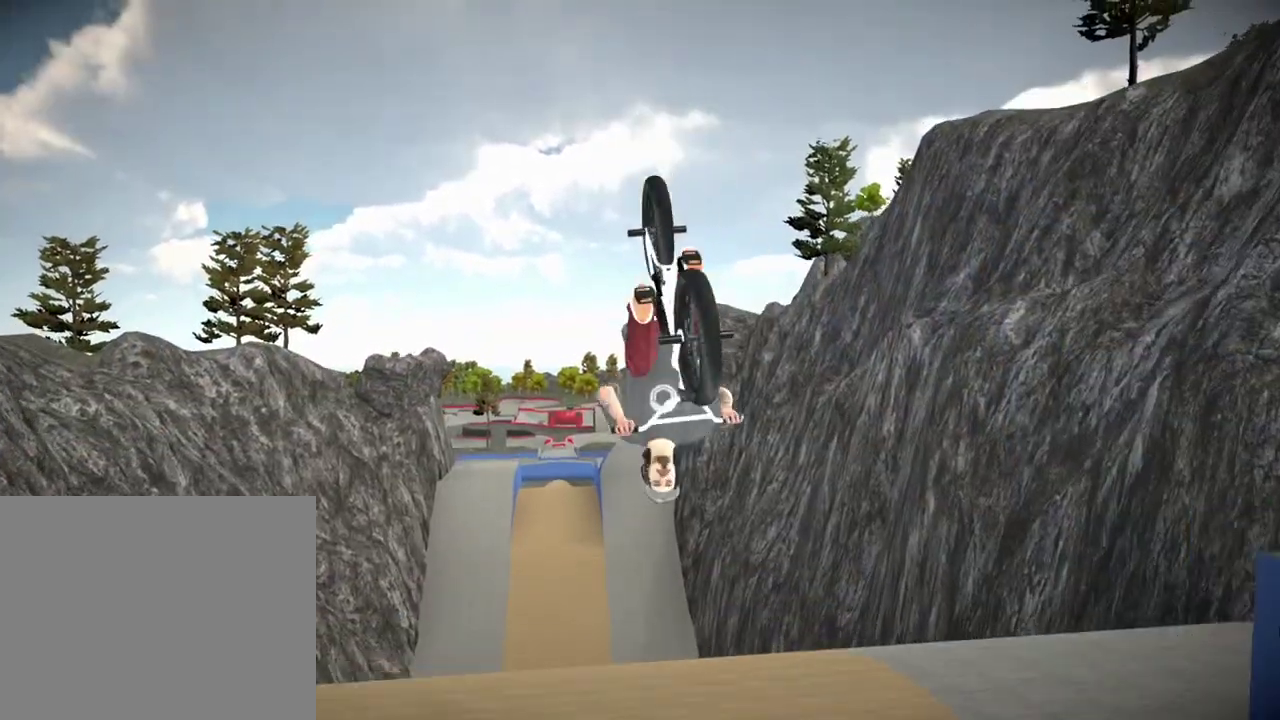
{"dt_ms": 701, "buttons": [], "left_stick": "center", "right_stick": "center", "events": [[33, "L2", "up"], [33, "left_stick", "center"], [67, "right_stick", "center"], [283, "left_stick", "up"], [550, "left_stick", "center"]]}
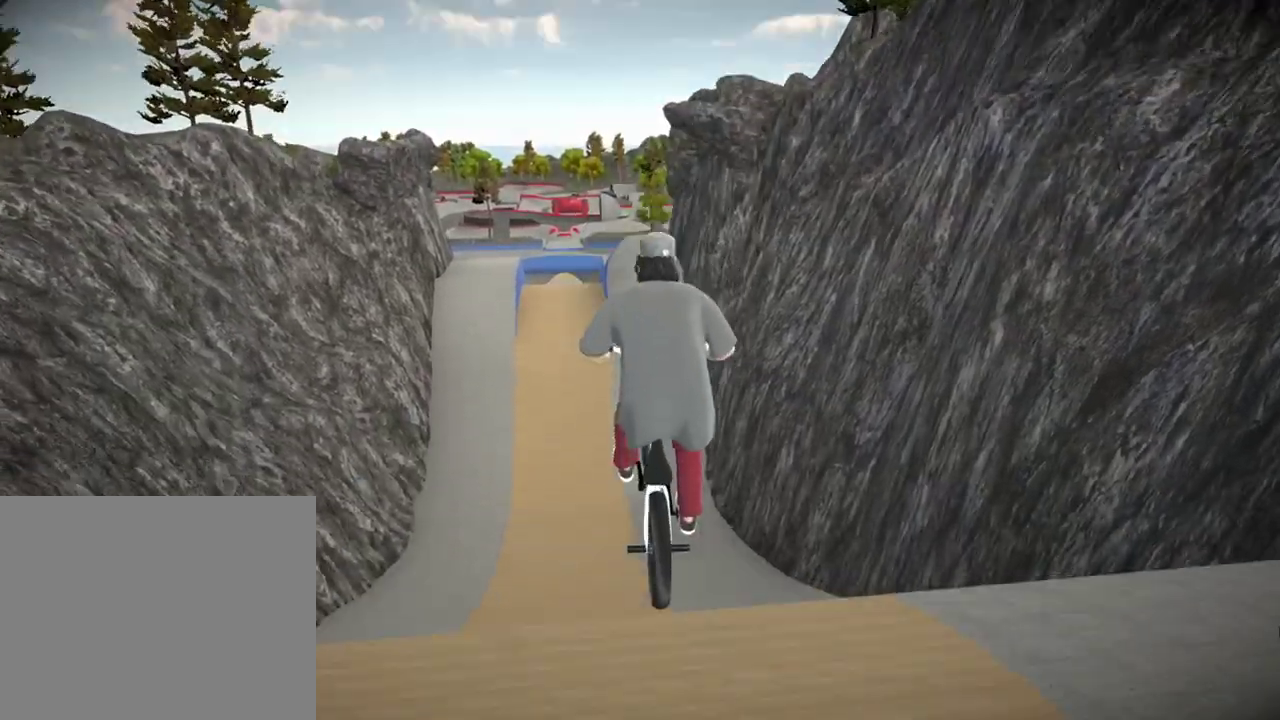
{"dt_ms": 500, "buttons": [], "left_stick": "center", "right_stick": "center"}
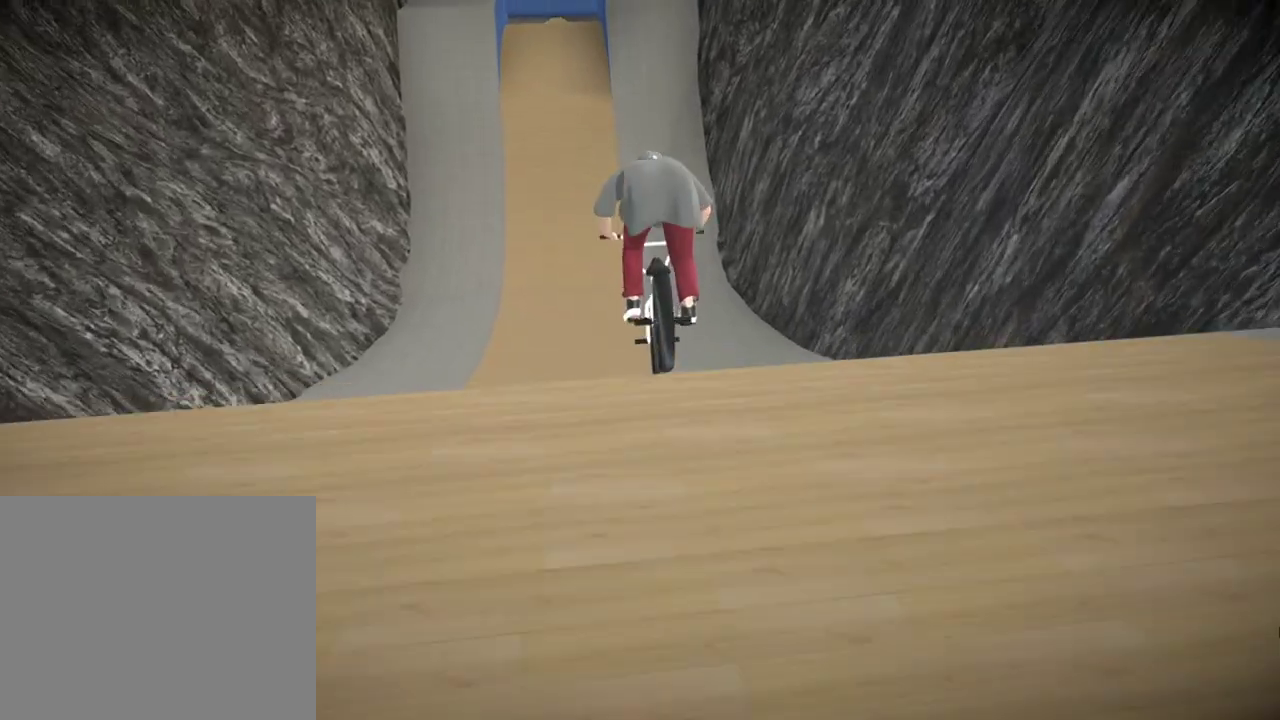
{"dt_ms": 701, "buttons": ["B"], "left_stick": "left", "right_stick": "center", "events": [[617, "B", "down"], [634, "left_stick", "left"]]}
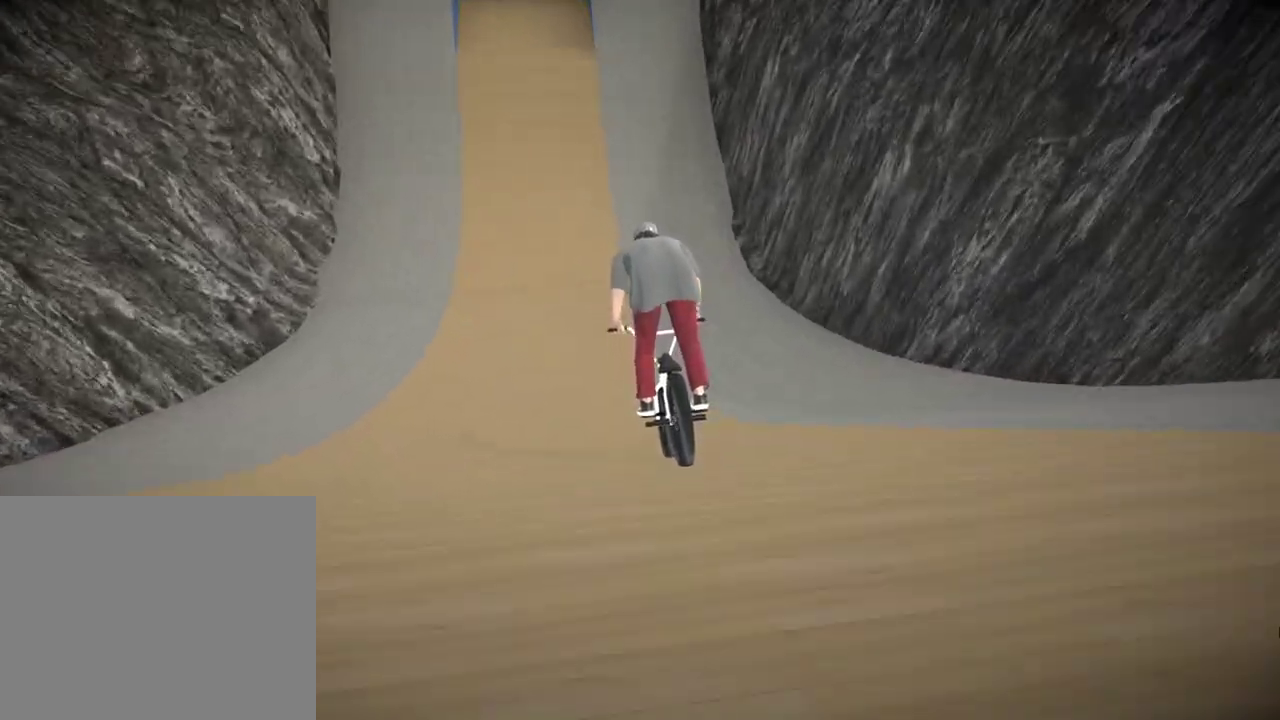
{"dt_ms": 300, "buttons": ["B"], "left_stick": "center", "right_stick": "center", "events": [[83, "left_stick", "center"]]}
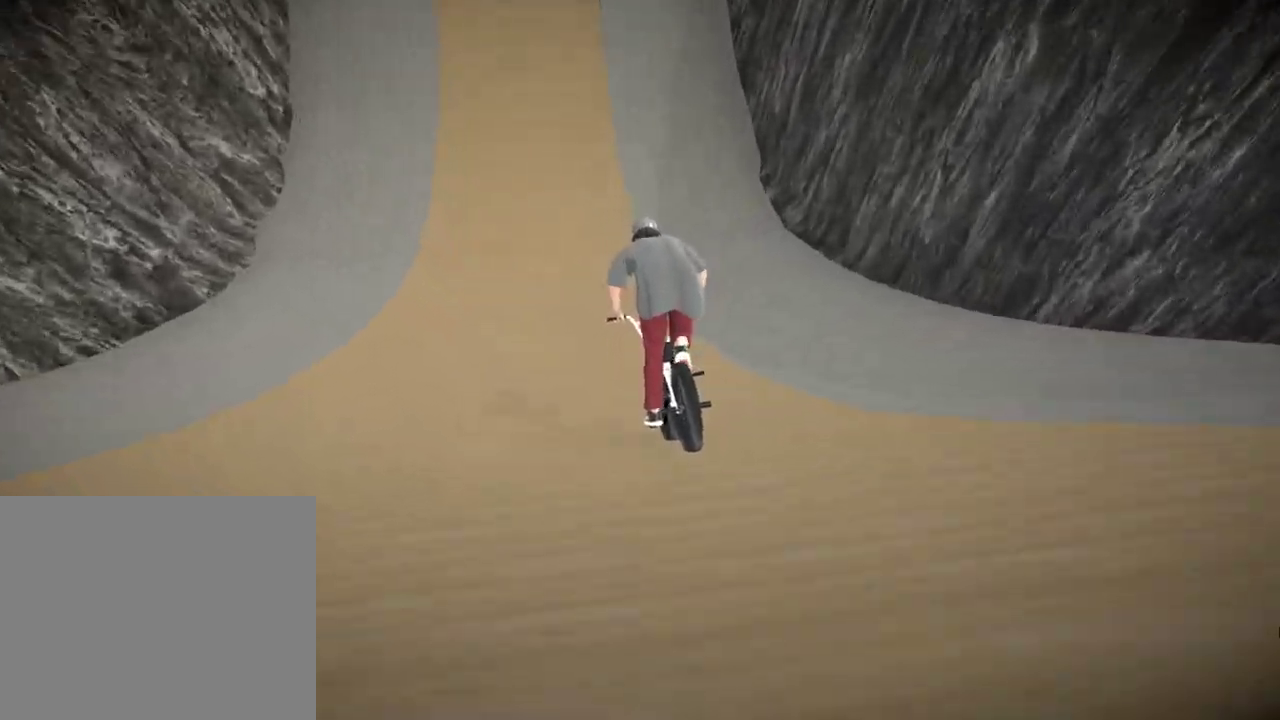
{"dt_ms": 501, "buttons": ["B"], "left_stick": "center", "right_stick": "center"}
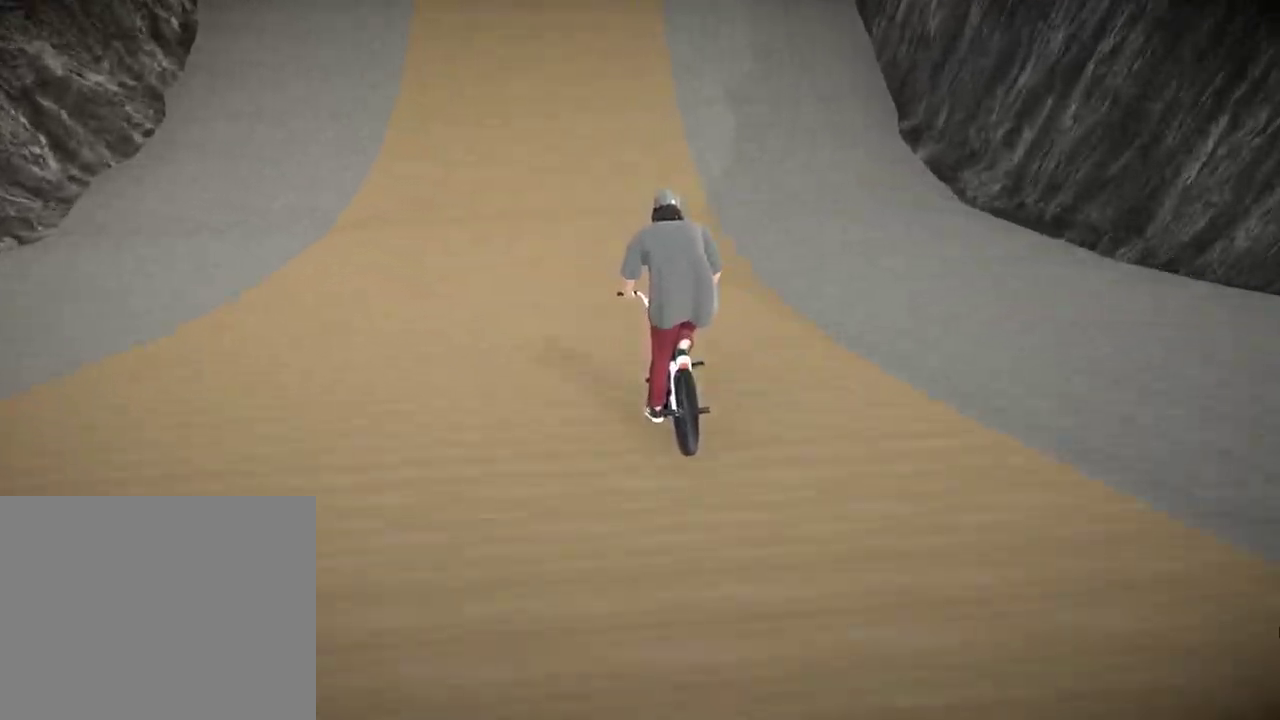
{"dt_ms": 500, "buttons": [], "left_stick": "center", "right_stick": "center", "events": [[383, "B", "up"]]}
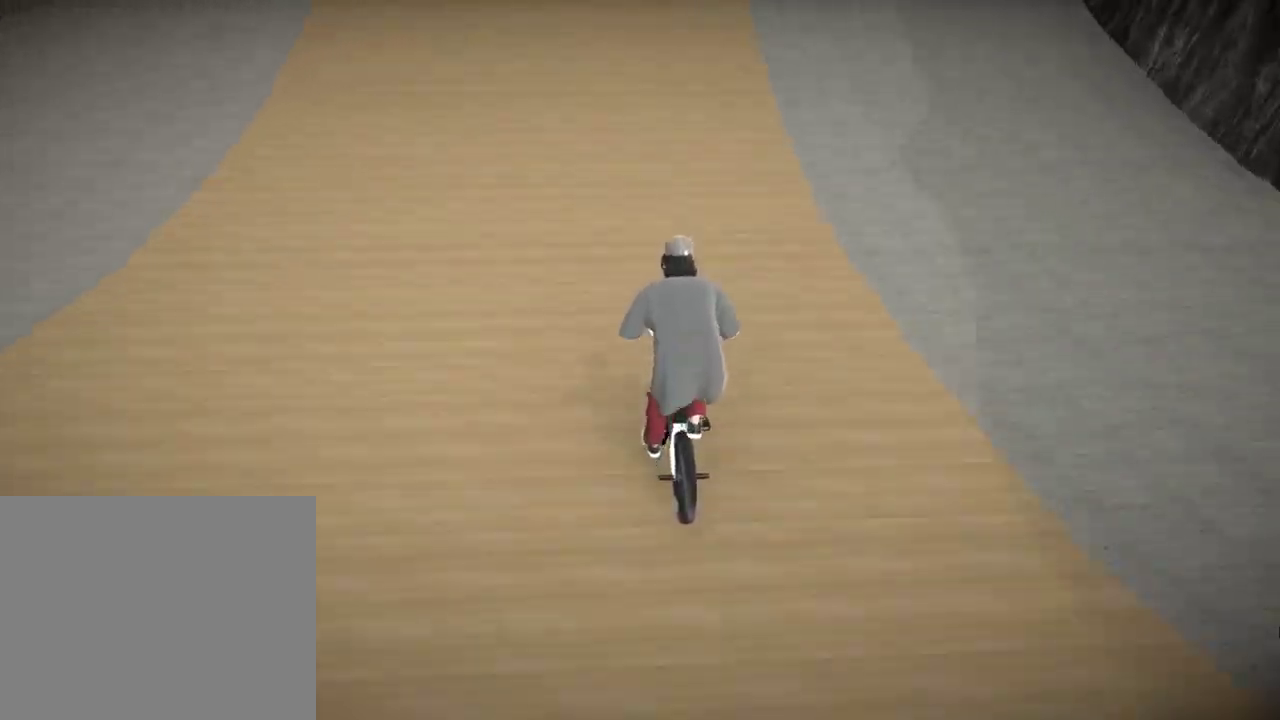
{"dt_ms": 501, "buttons": [], "left_stick": "left", "right_stick": "down-left"}
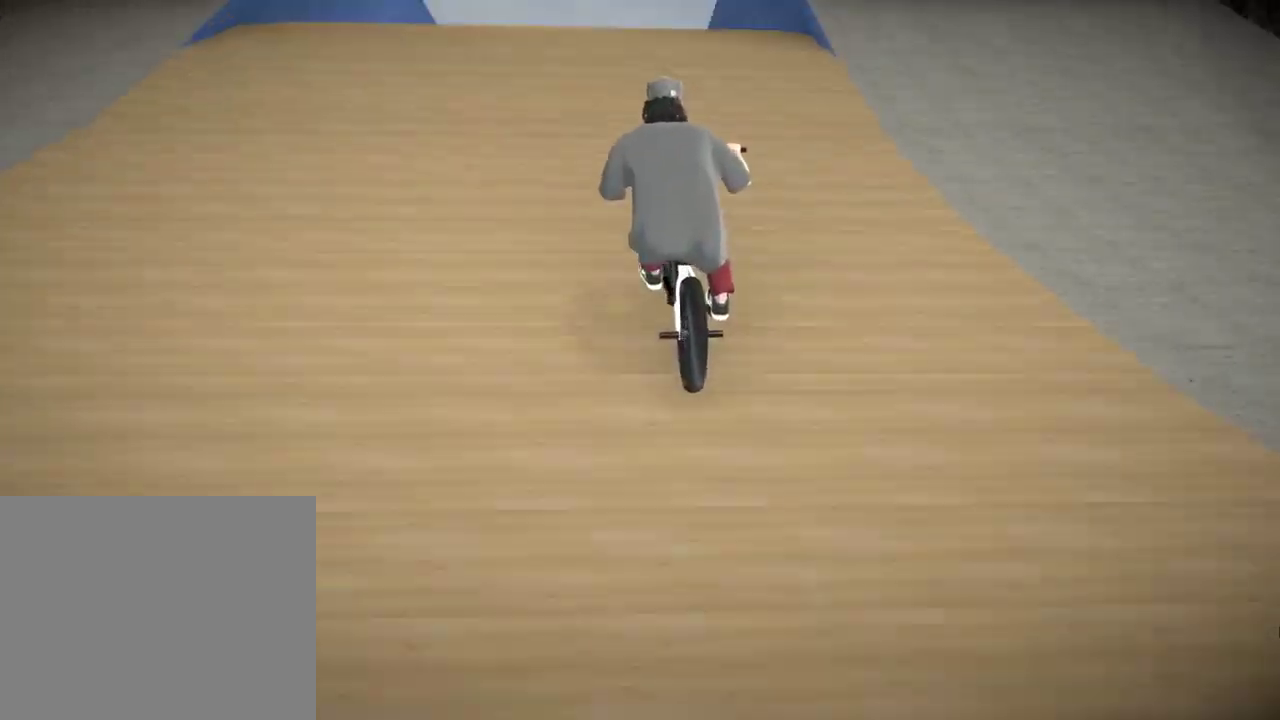
{"dt_ms": 600, "buttons": ["L2", "R2"], "left_stick": "center", "right_stick": "down-left"}
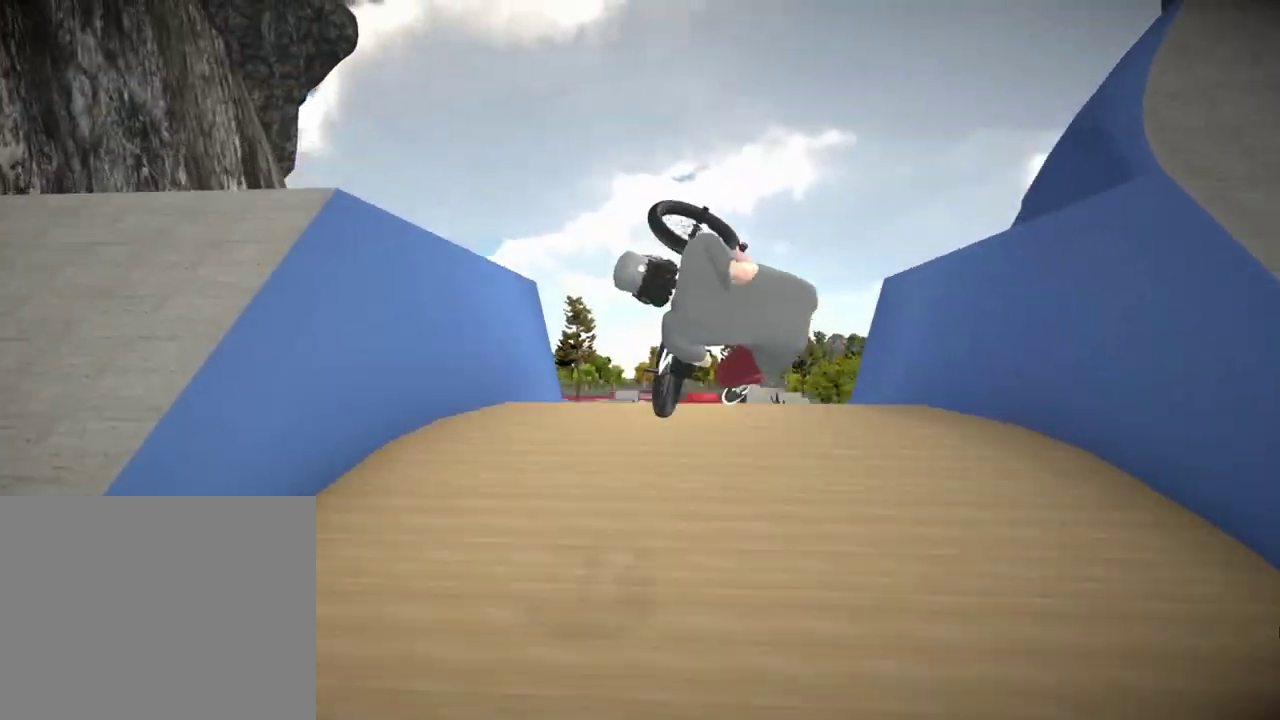
{"dt_ms": 401, "buttons": ["L2", "R2"], "left_stick": "center", "right_stick": "down-left", "events": [[150, "left_stick", "left"], [334, "left_stick", "center"]]}
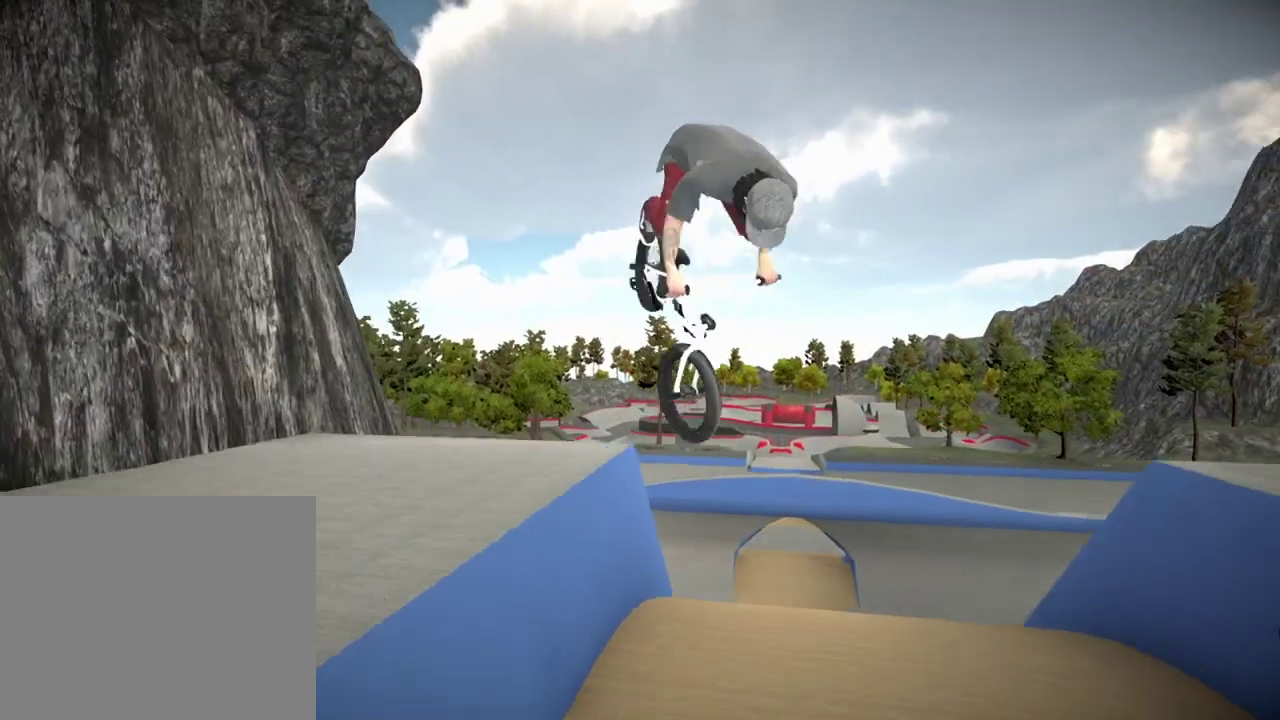
{"dt_ms": 300, "buttons": [], "left_stick": "left", "right_stick": "center", "events": [[100, "left_stick", "left"], [166, "right_stick", "center"], [200, "R2", "up"], [216, "L2", "up"]]}
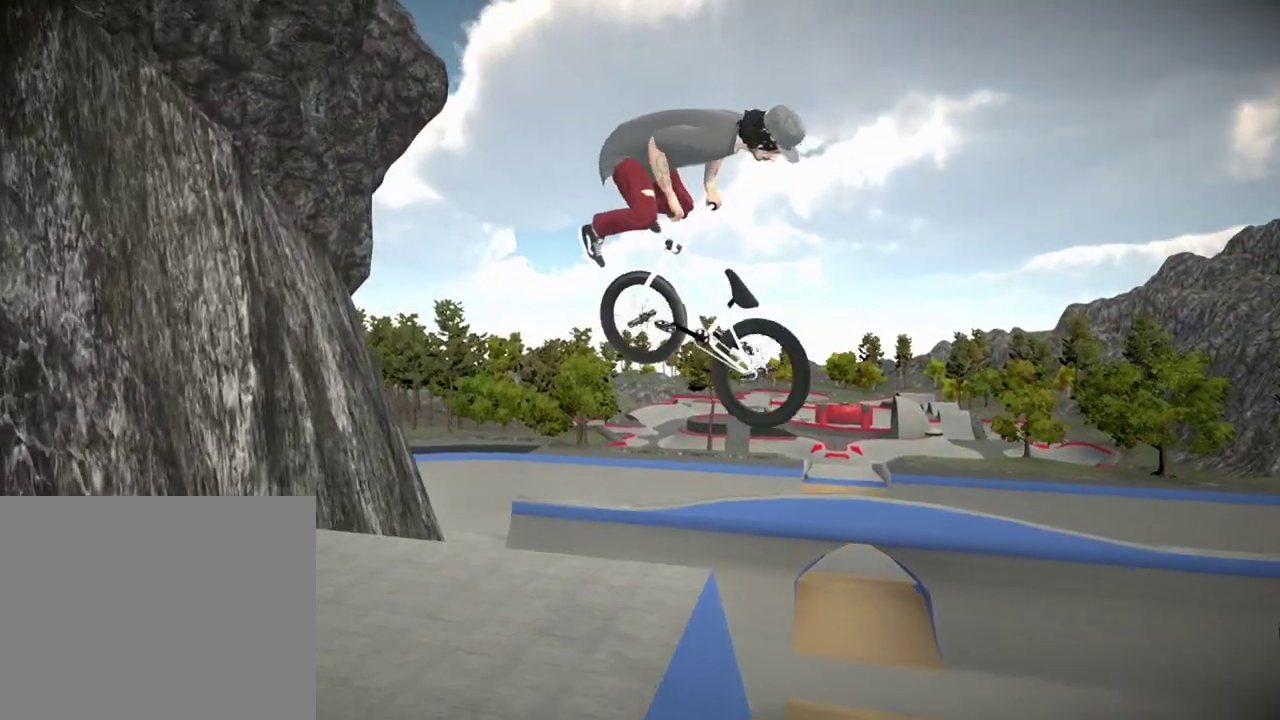
{"dt_ms": 701, "buttons": [], "left_stick": "center", "right_stick": "center", "events": [[183, "left_stick", "center"], [450, "left_stick", "left"], [550, "left_stick", "center"]]}
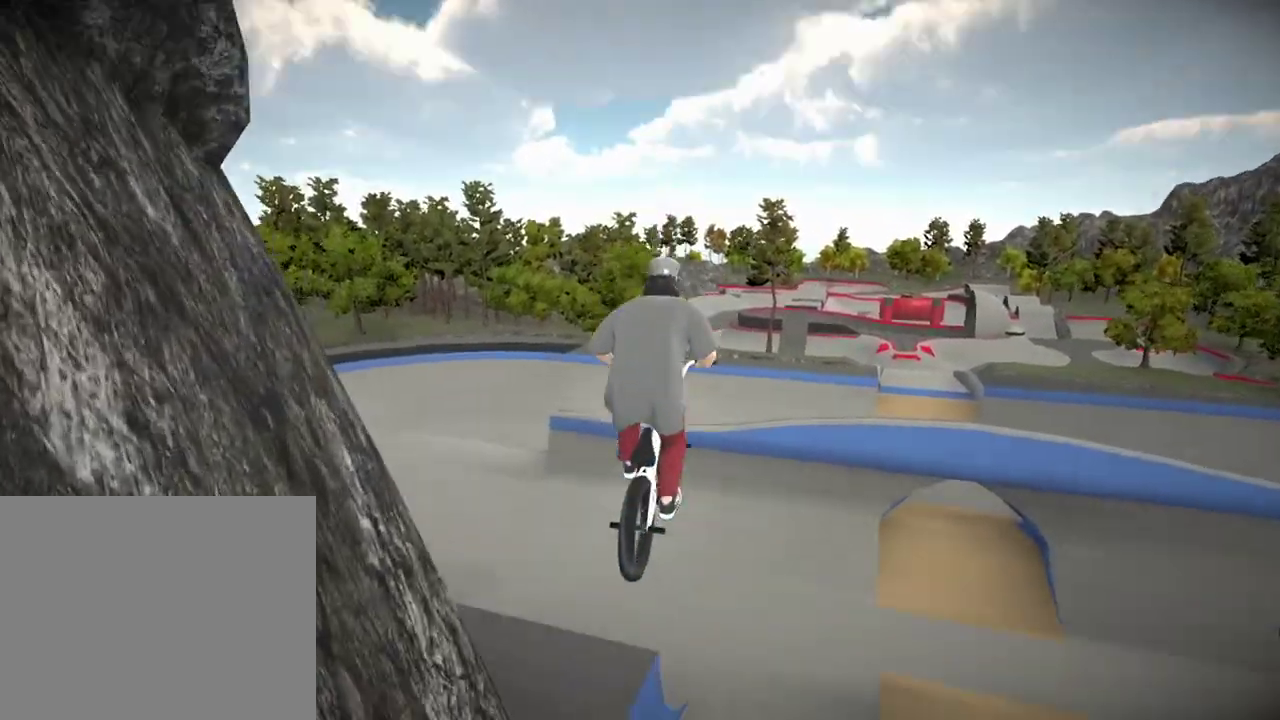
{"dt_ms": 700, "buttons": [], "left_stick": "center", "right_stick": "center", "events": [[83, "left_stick", "right"], [250, "left_stick", "center"], [400, "left_stick", "right"], [617, "left_stick", "center"]]}
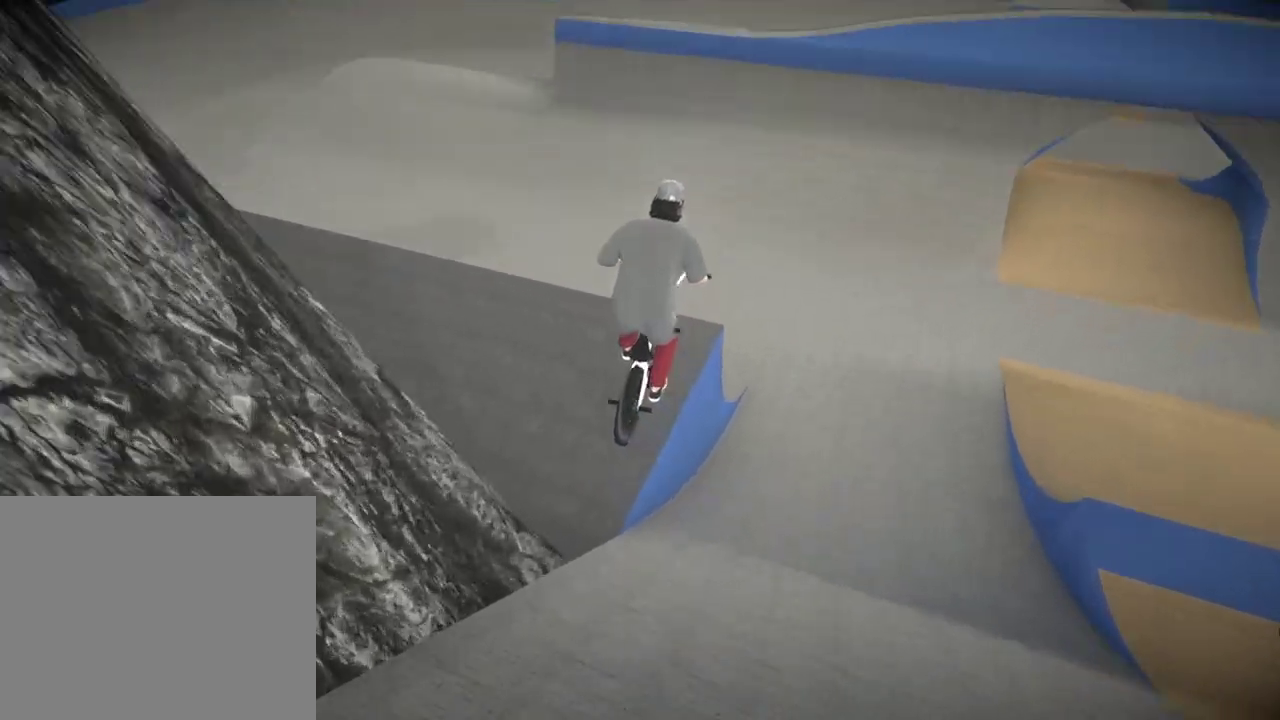
{"dt_ms": 301, "buttons": [], "left_stick": "center", "right_stick": "down", "events": [[234, "right_stick", "down"]]}
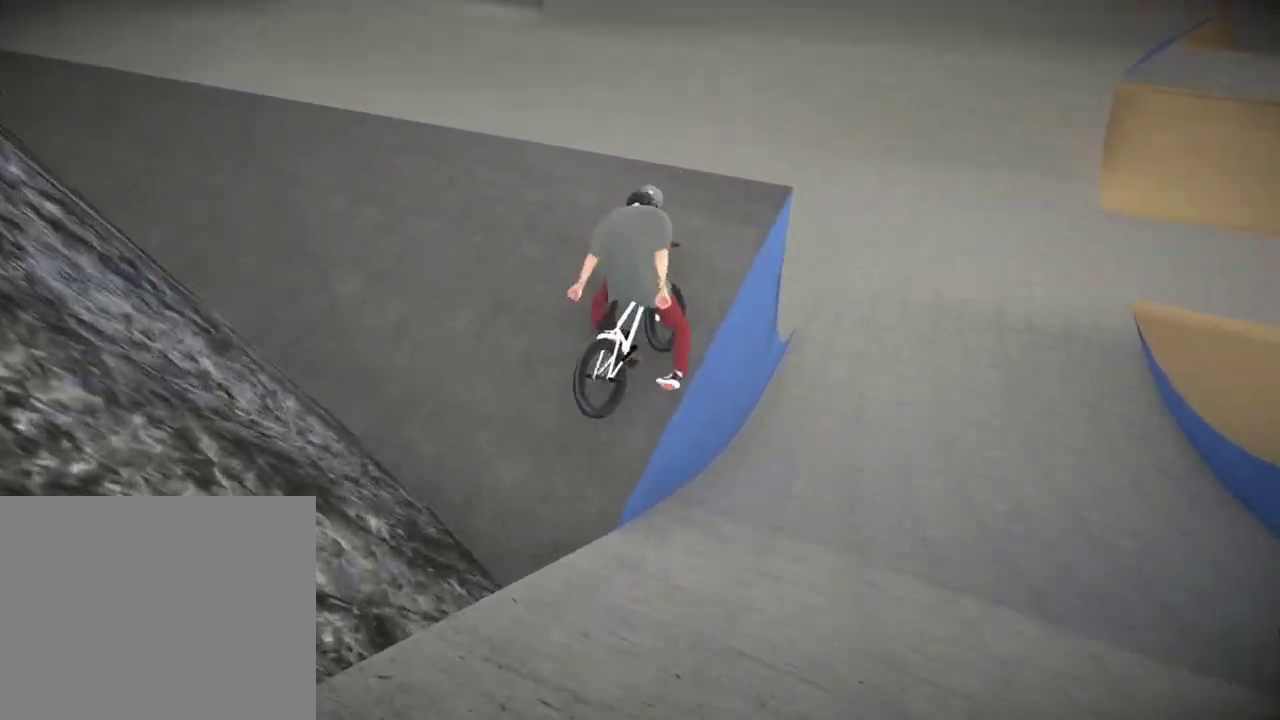
{"dt_ms": 400, "buttons": [], "left_stick": "center", "right_stick": "center", "events": [[150, "right_stick", "up"], [266, "right_stick", "center"]]}
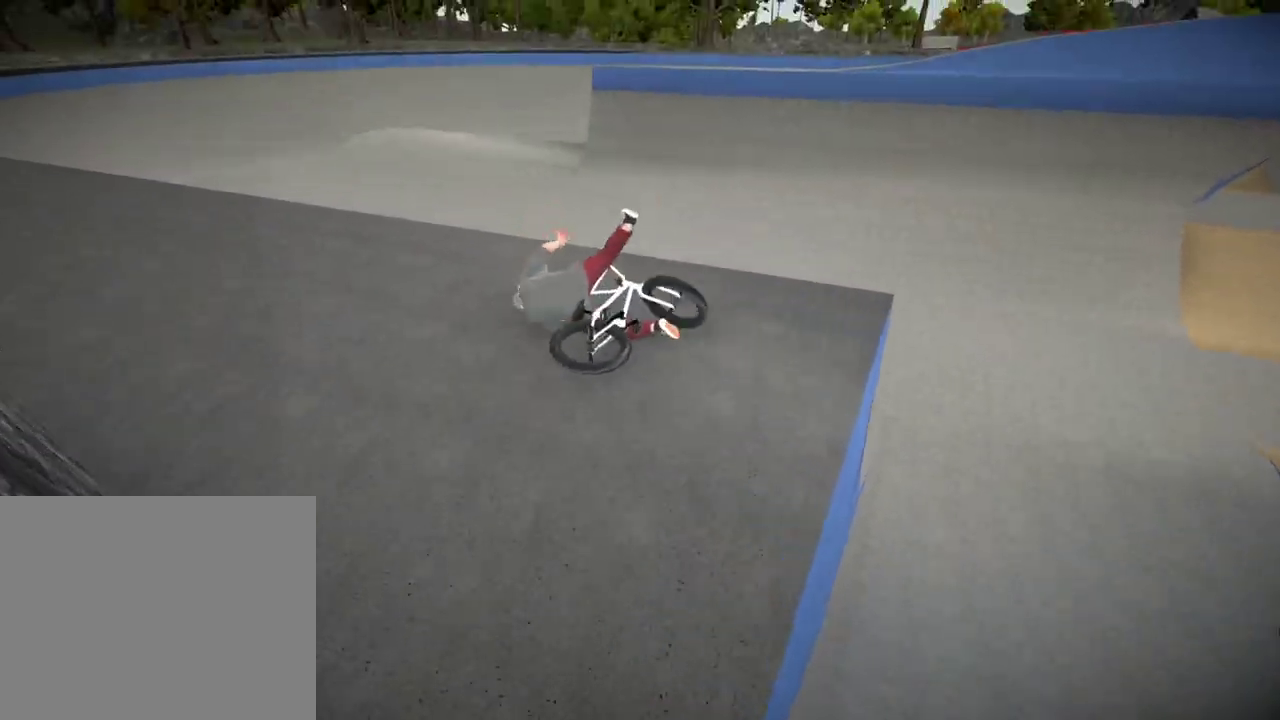
{"dt_ms": 701, "buttons": [], "left_stick": "center", "right_stick": "center", "events": [[117, "A", "down"], [217, "A", "up"], [317, "A", "down"], [450, "A", "up"], [517, "A", "down"], [651, "A", "up"]]}
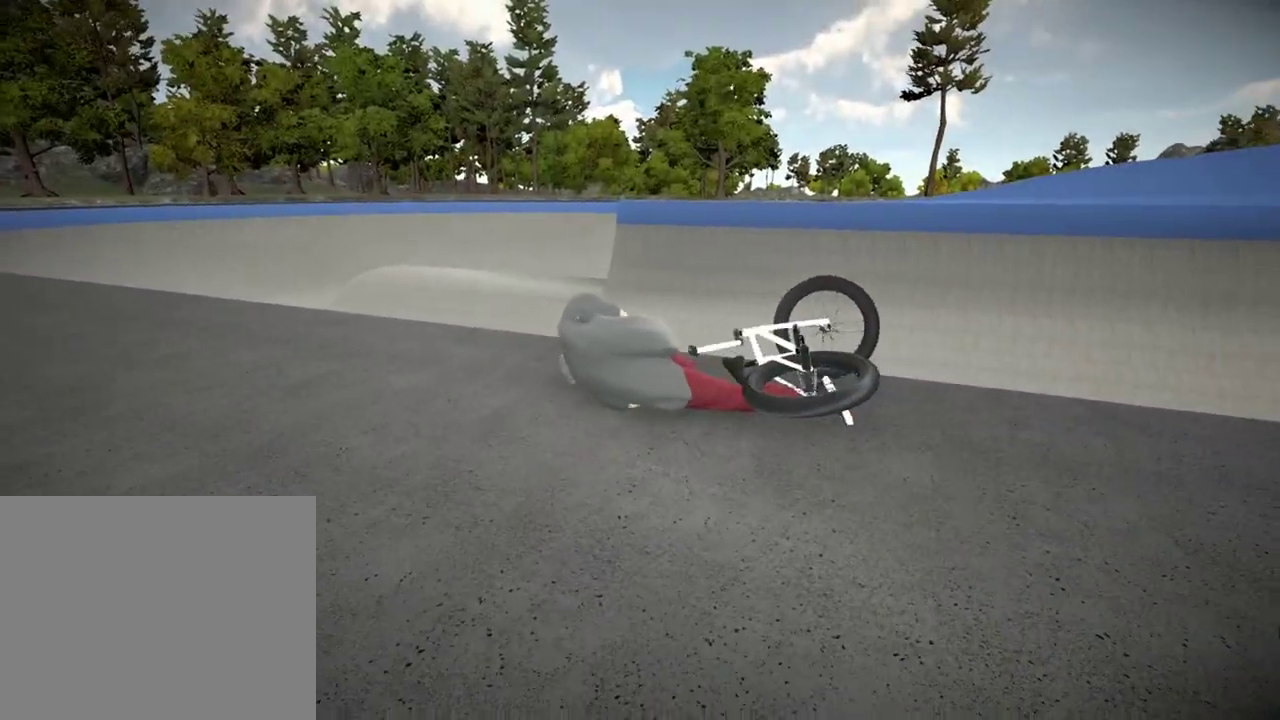
{"dt_ms": 400, "buttons": [], "left_stick": "center", "right_stick": "center", "events": [[33, "A", "down"], [166, "A", "up"], [250, "A", "down"], [383, "A", "up"]]}
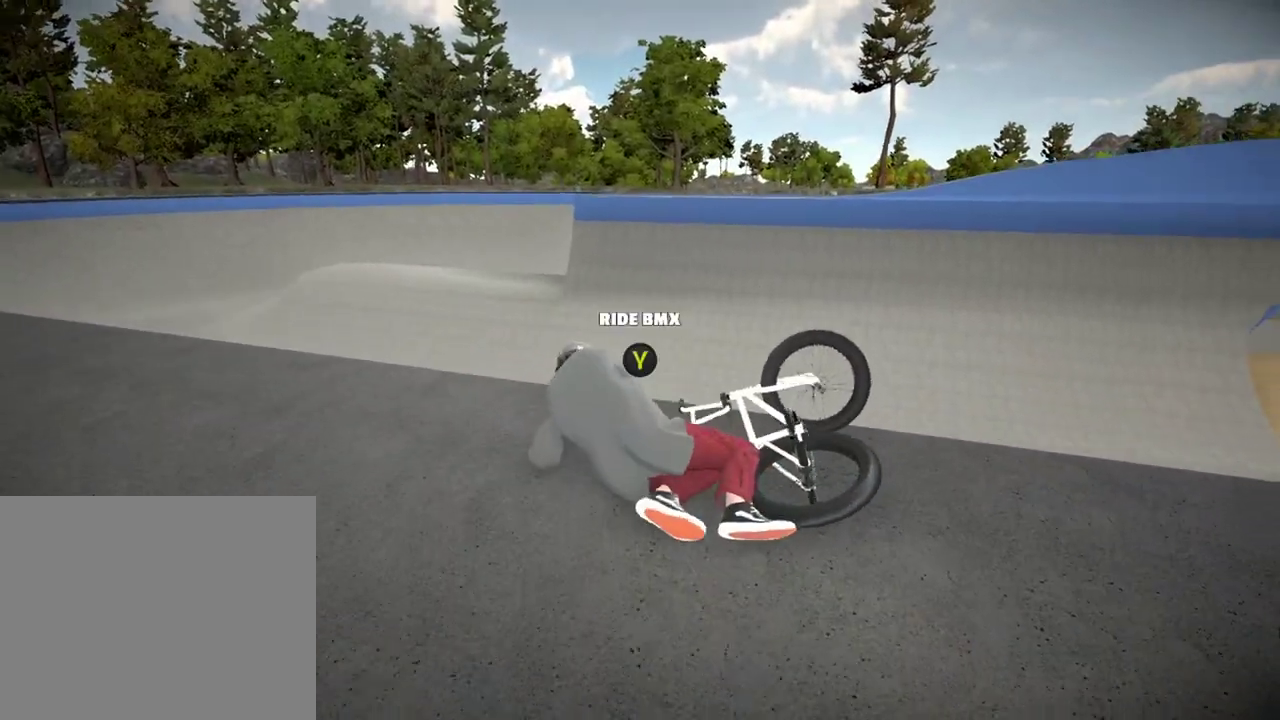
{"dt_ms": 501, "buttons": [], "left_stick": "center", "right_stick": "center", "events": [[317, "left_stick", "right"], [434, "left_stick", "center"]]}
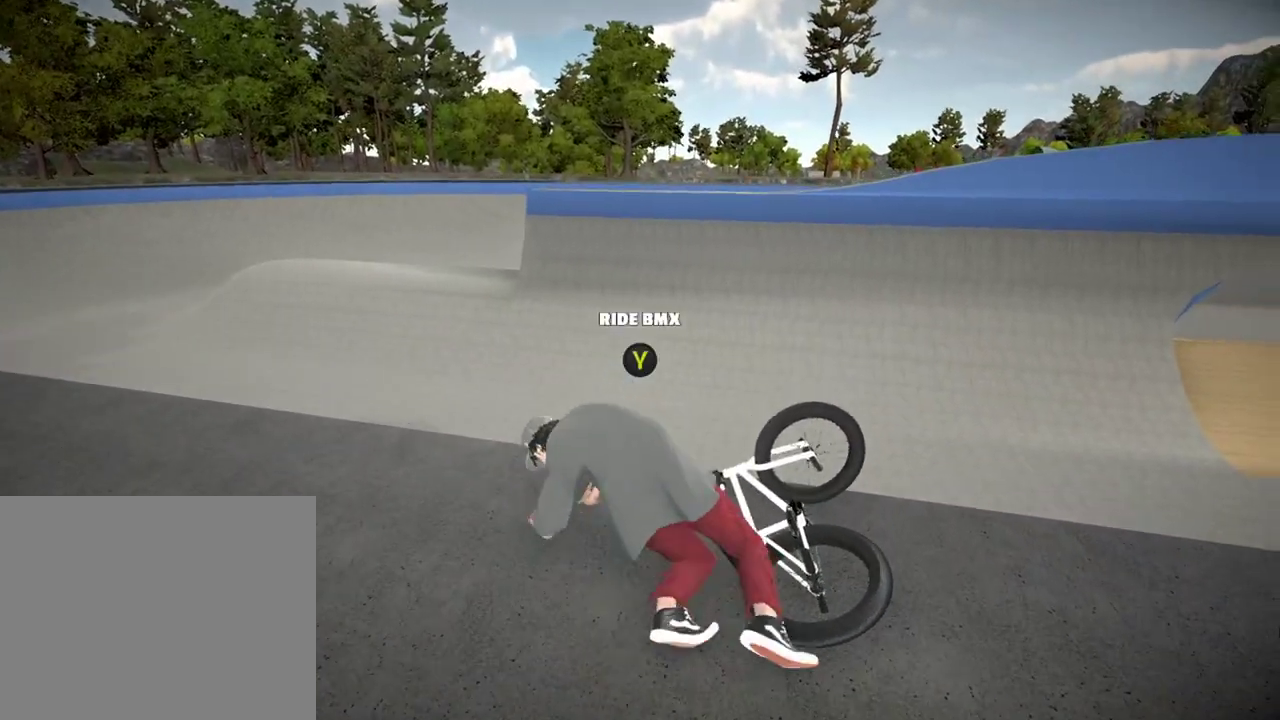
{"dt_ms": 500, "buttons": [], "left_stick": "center", "right_stick": "center", "events": [[317, "Y", "down"], [433, "Y", "up"]]}
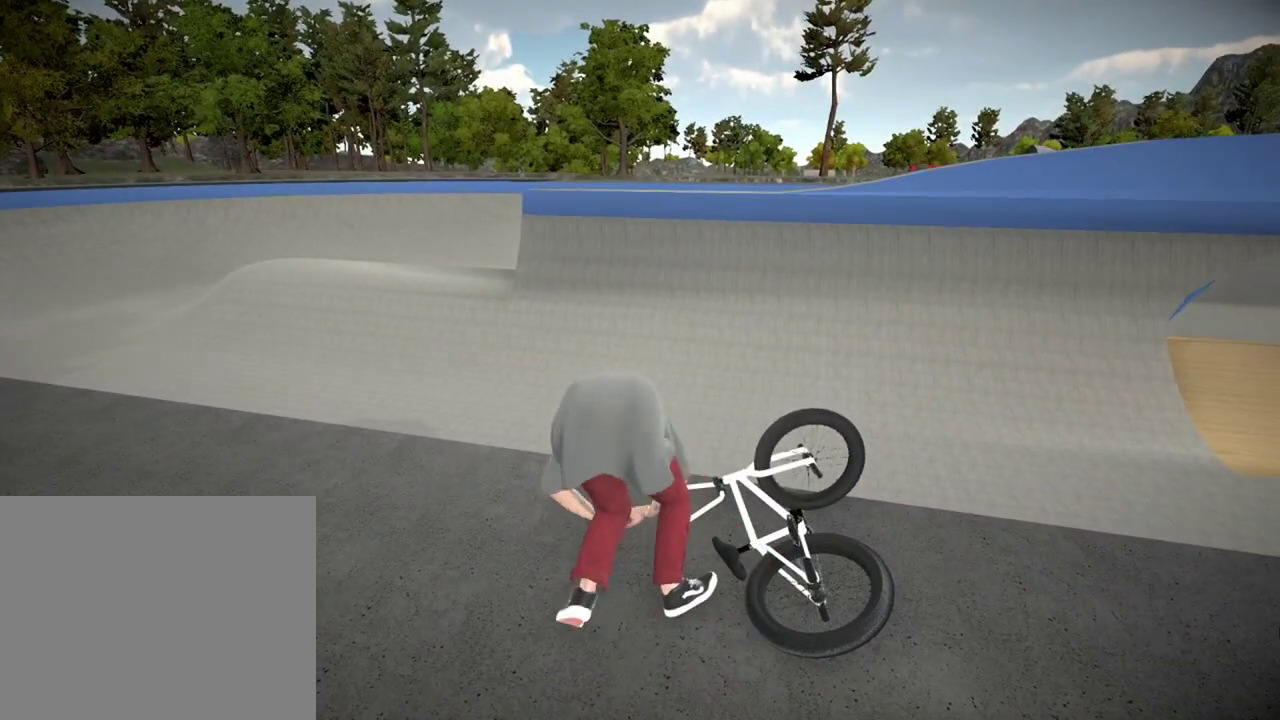
{"dt_ms": 501, "buttons": ["Y"], "left_stick": "center", "right_stick": "center", "events": [[467, "Y", "down"]]}
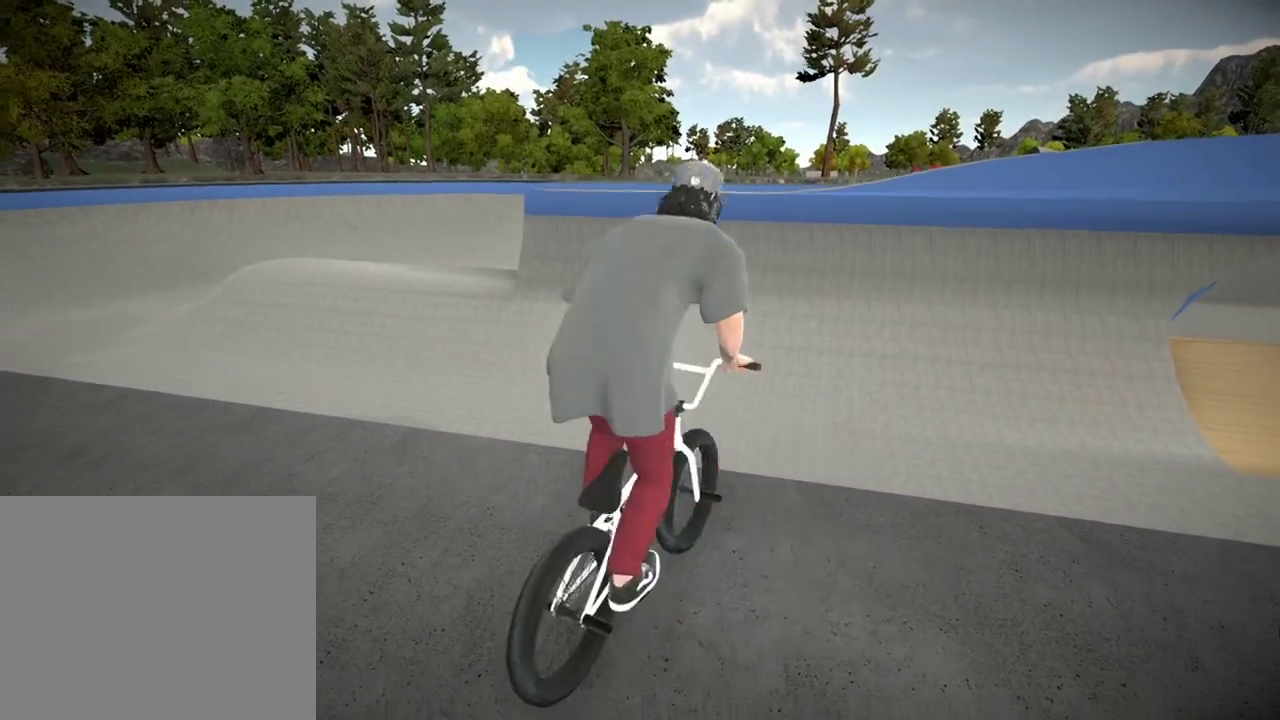
{"dt_ms": 500, "buttons": ["A"], "left_stick": "center", "right_stick": "center", "events": [[83, "Y", "up"], [367, "A", "down"]]}